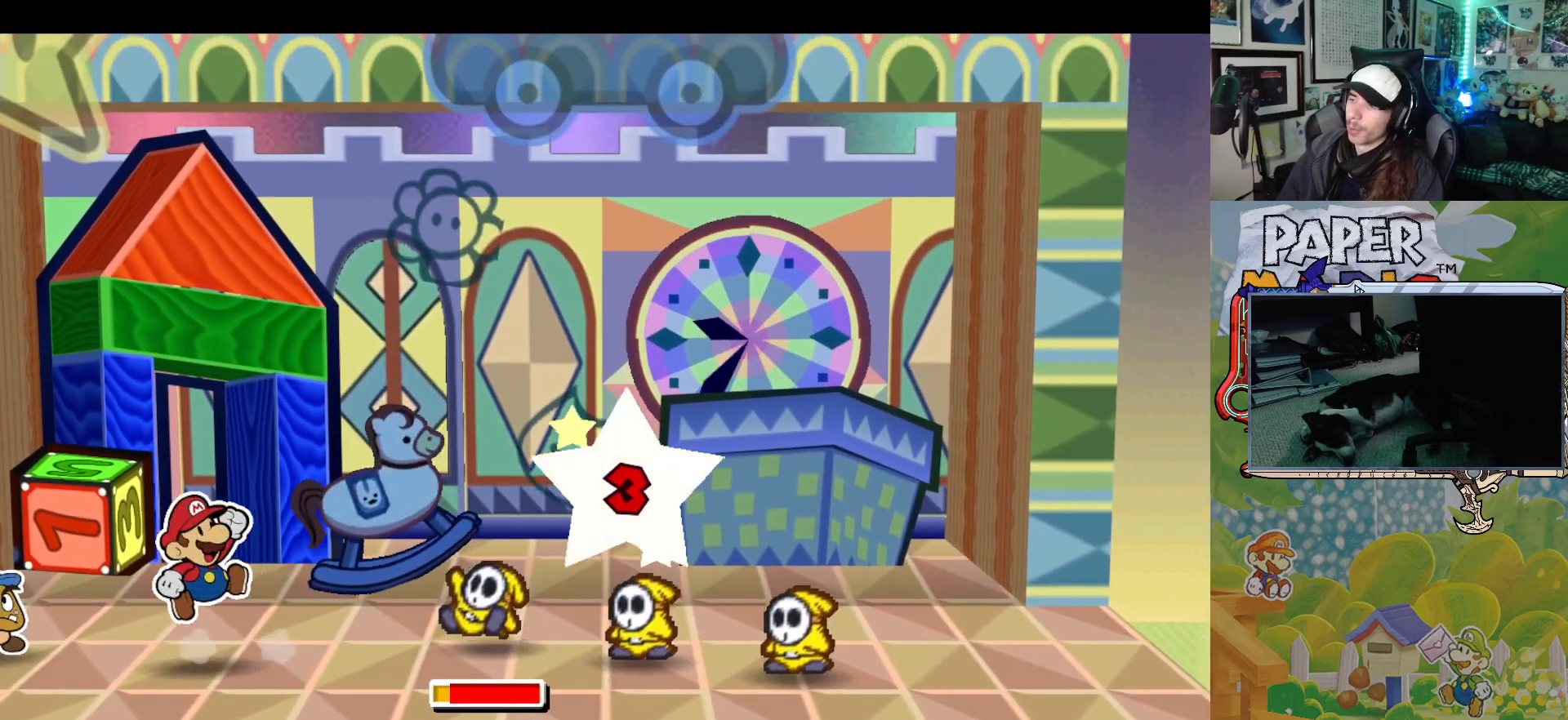
Gameplay with a controller (Xbox layout); each line is a JSON object with the inputs held at the frame after it. "events" lists button and stick changes between this image and that frame as [ms after this image, input, new state], when the widget could be followed in between. Not read: L2 R2 right_stick.
{"buttons": [], "left_stick": "center", "events": []}
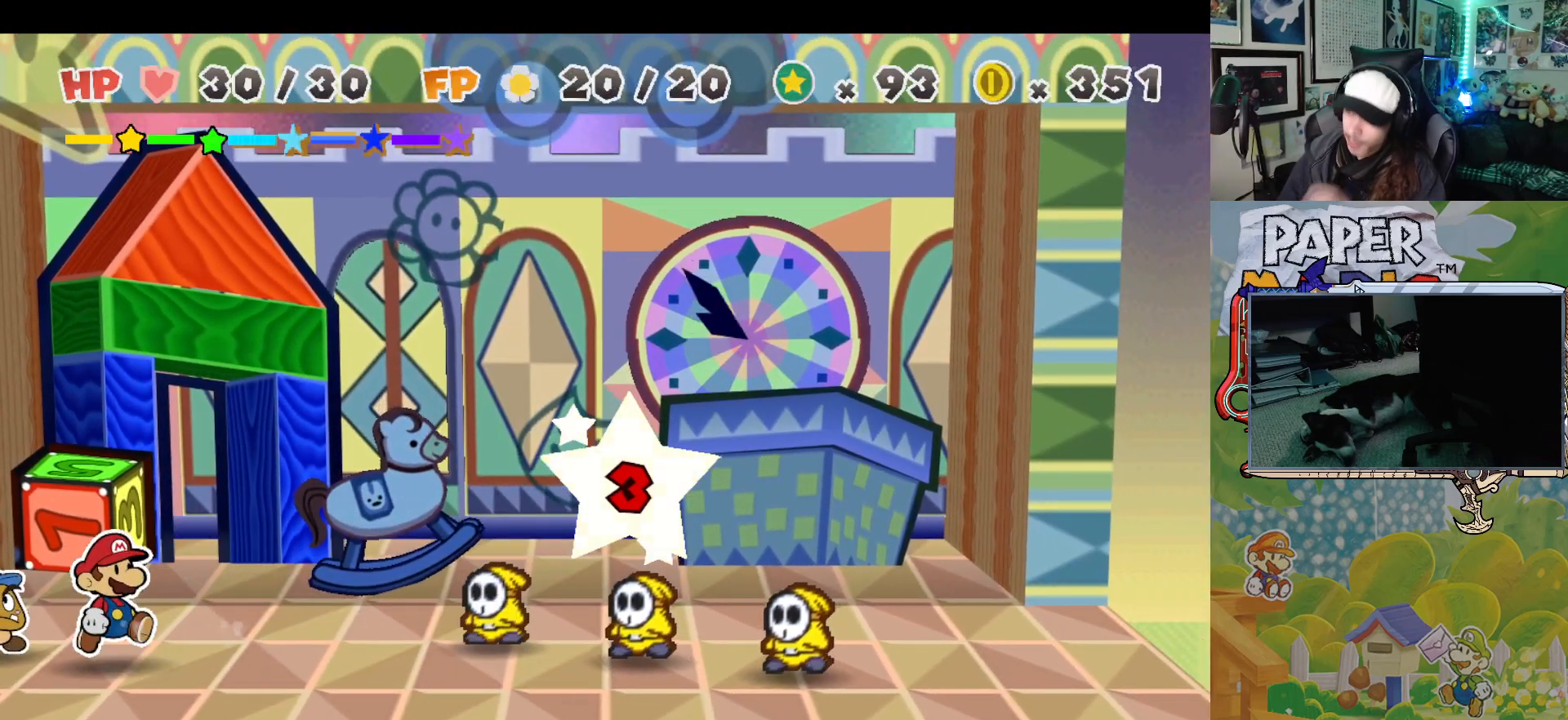
{"buttons": [], "left_stick": "center", "events": []}
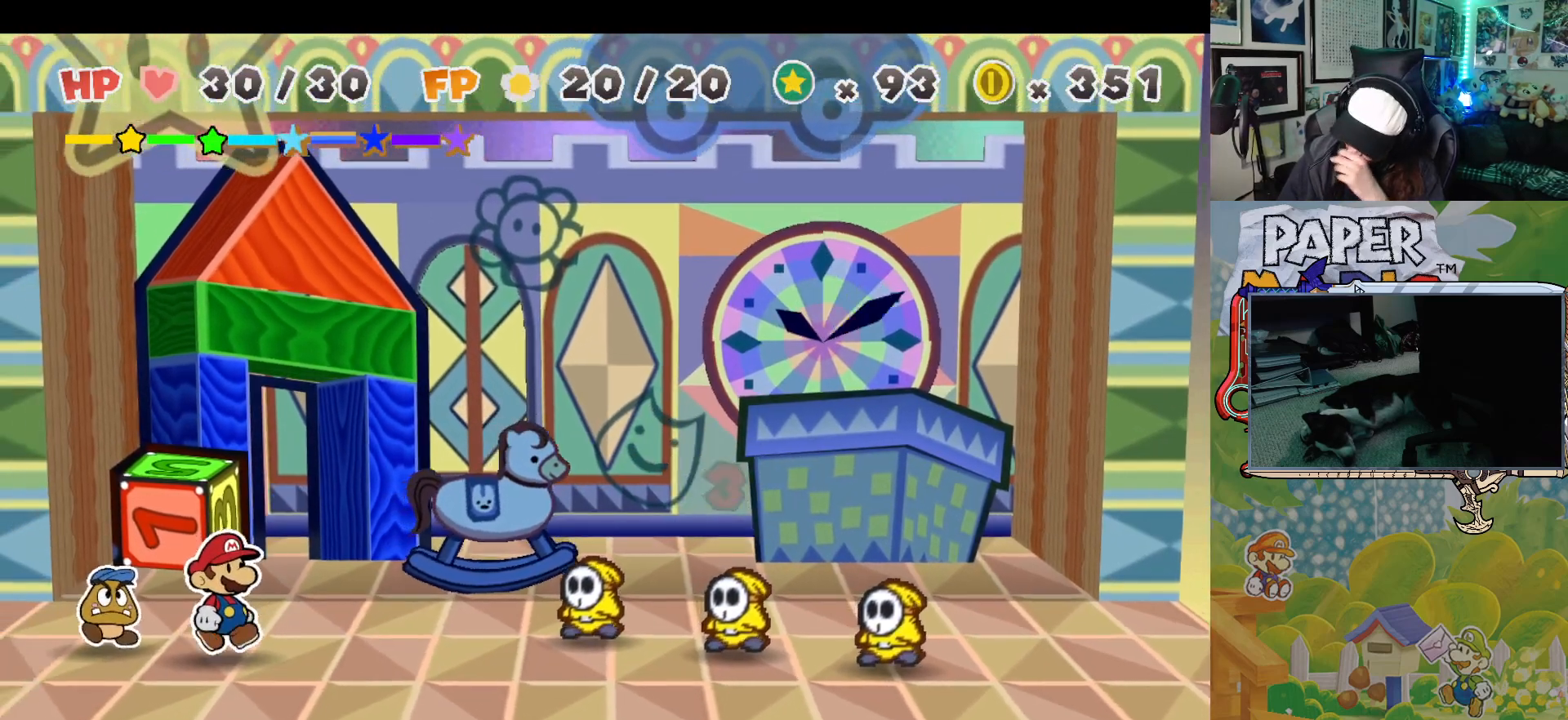
{"buttons": [], "left_stick": "center", "events": []}
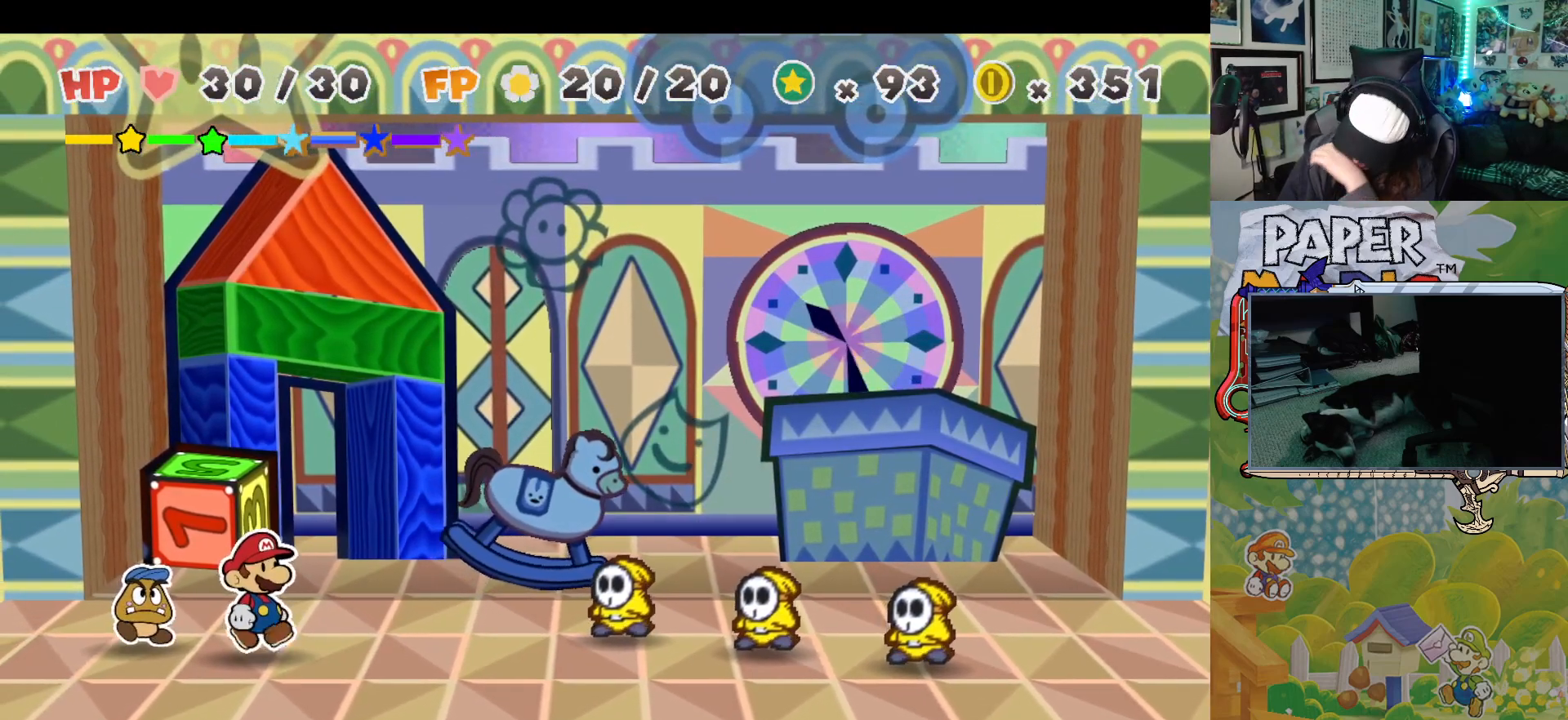
{"buttons": ["A"], "left_stick": "center", "events": [[433, "A", "down"]]}
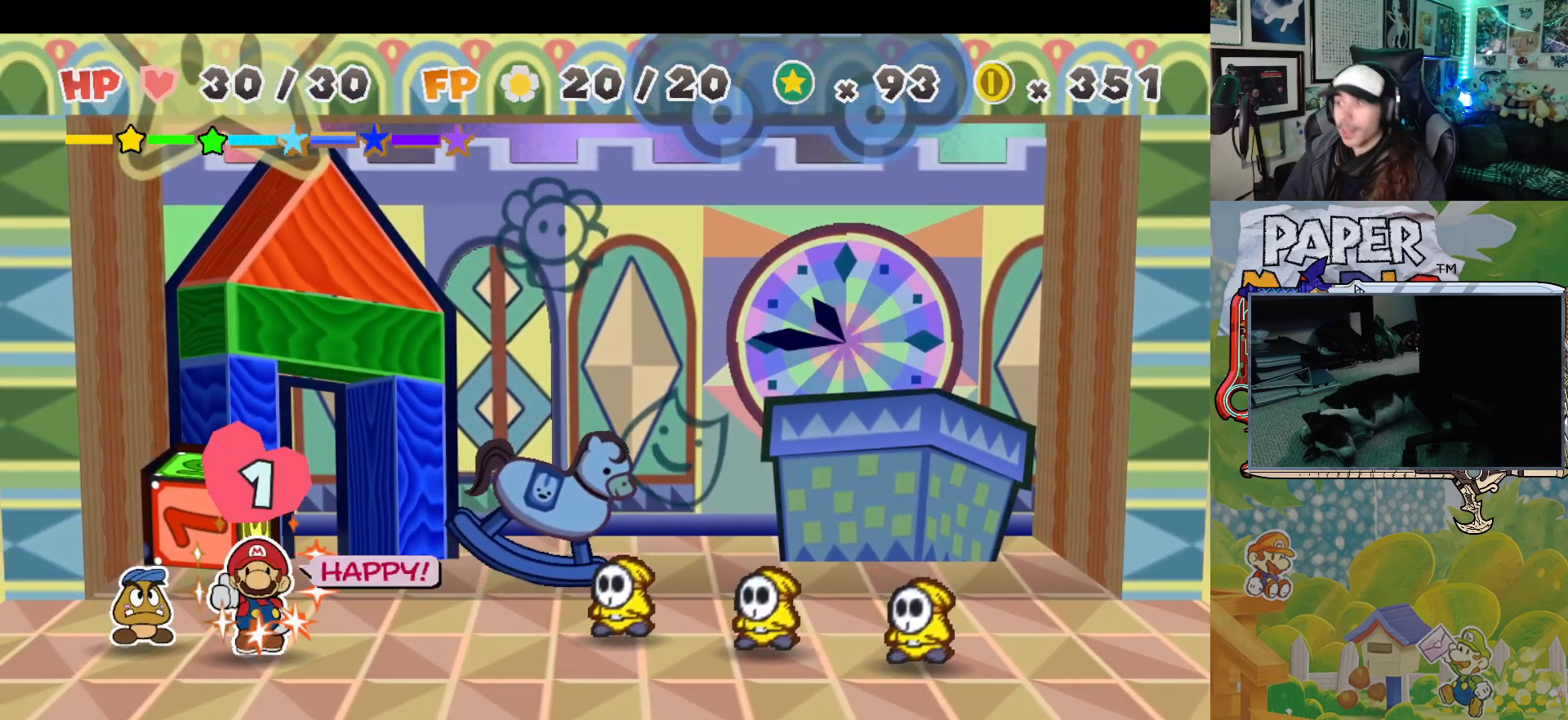
{"buttons": [], "left_stick": "center", "events": [[50, "A", "up"]]}
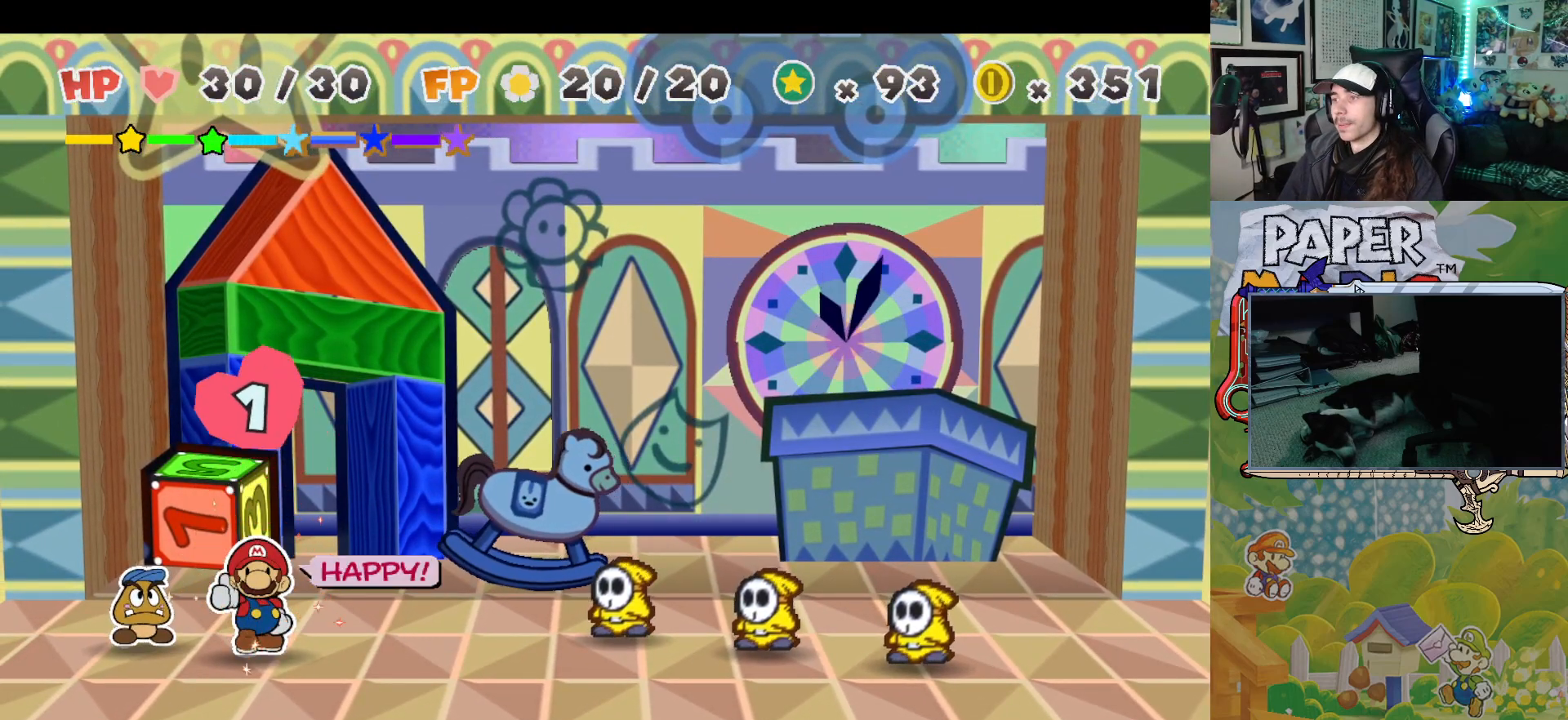
{"buttons": [], "left_stick": "center", "events": []}
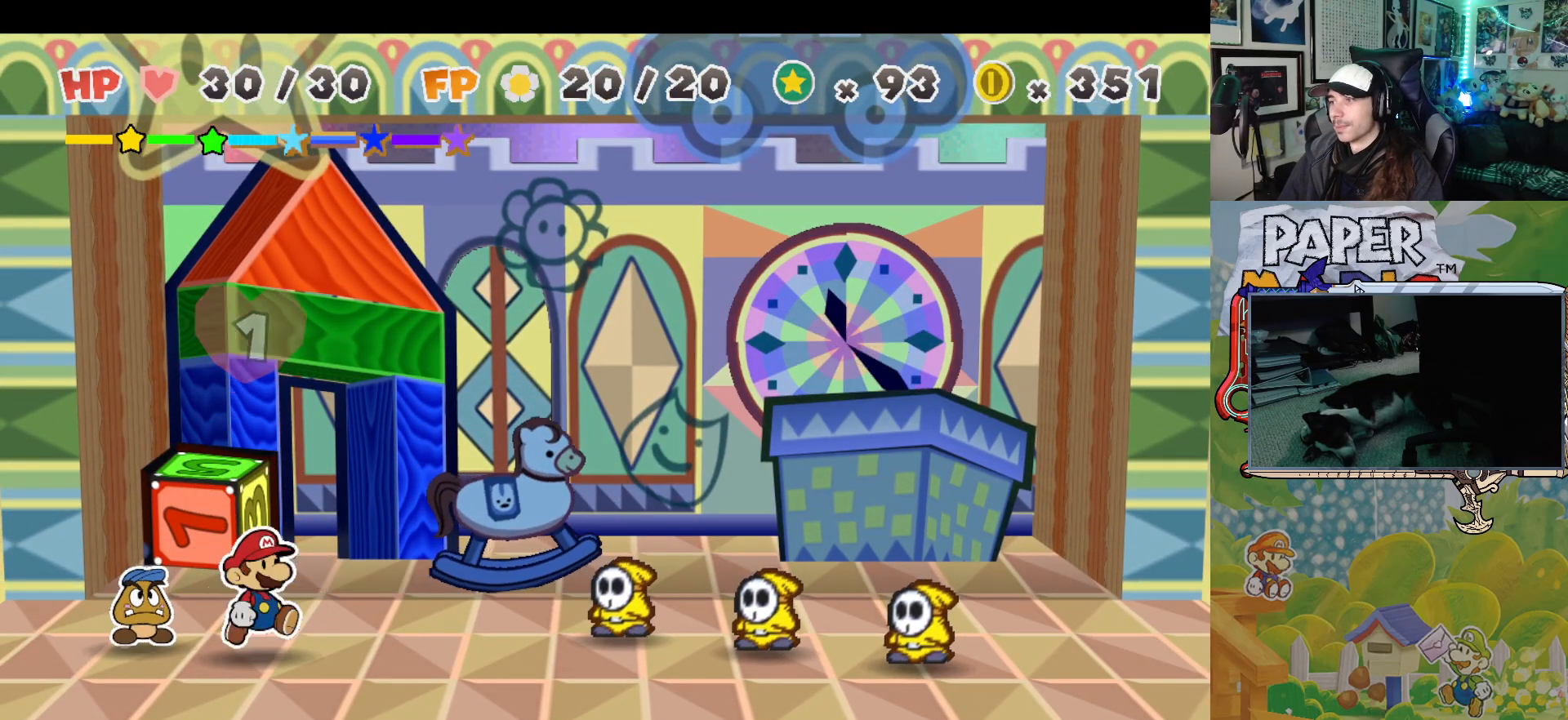
{"buttons": [], "left_stick": "center", "events": []}
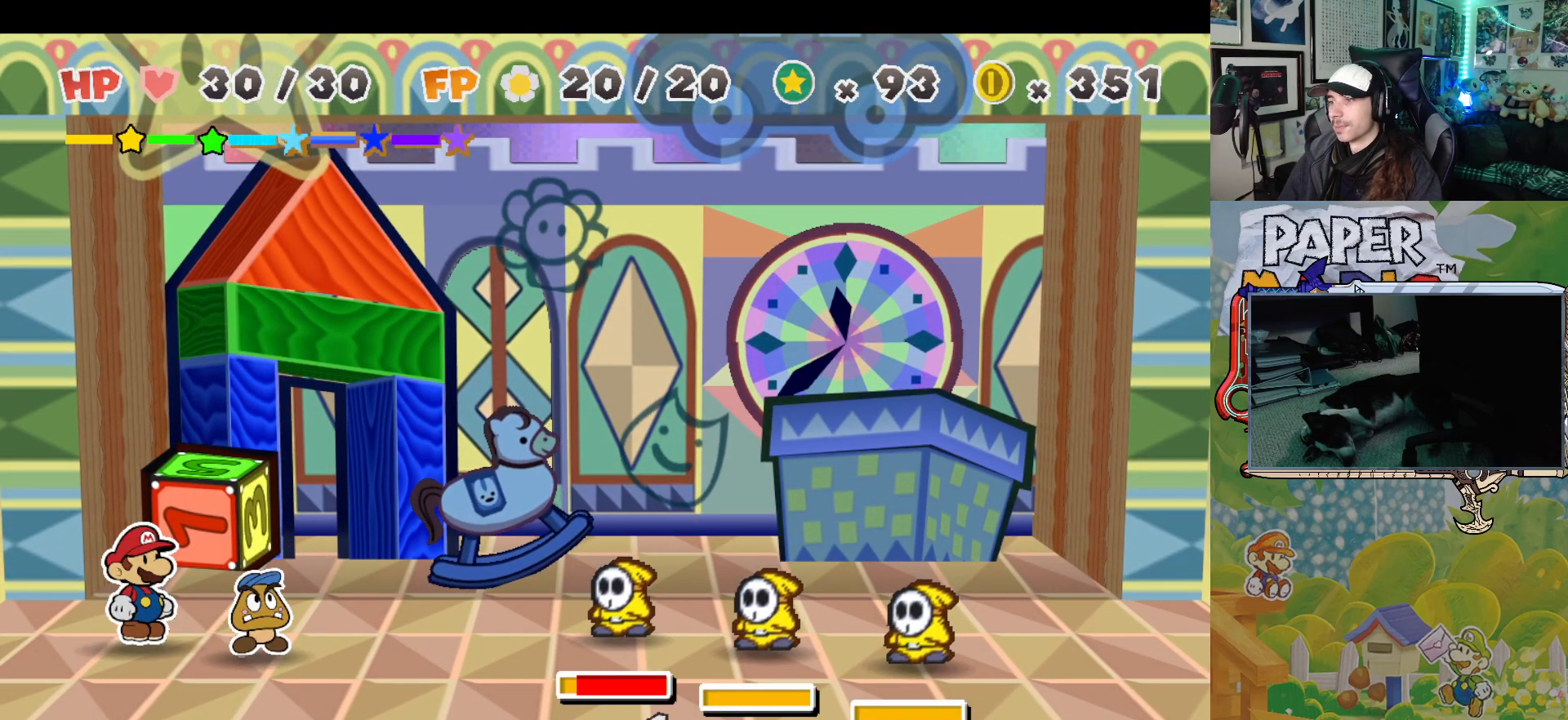
{"buttons": [], "left_stick": "center", "events": [[350, "A", "down"], [433, "A", "up"]]}
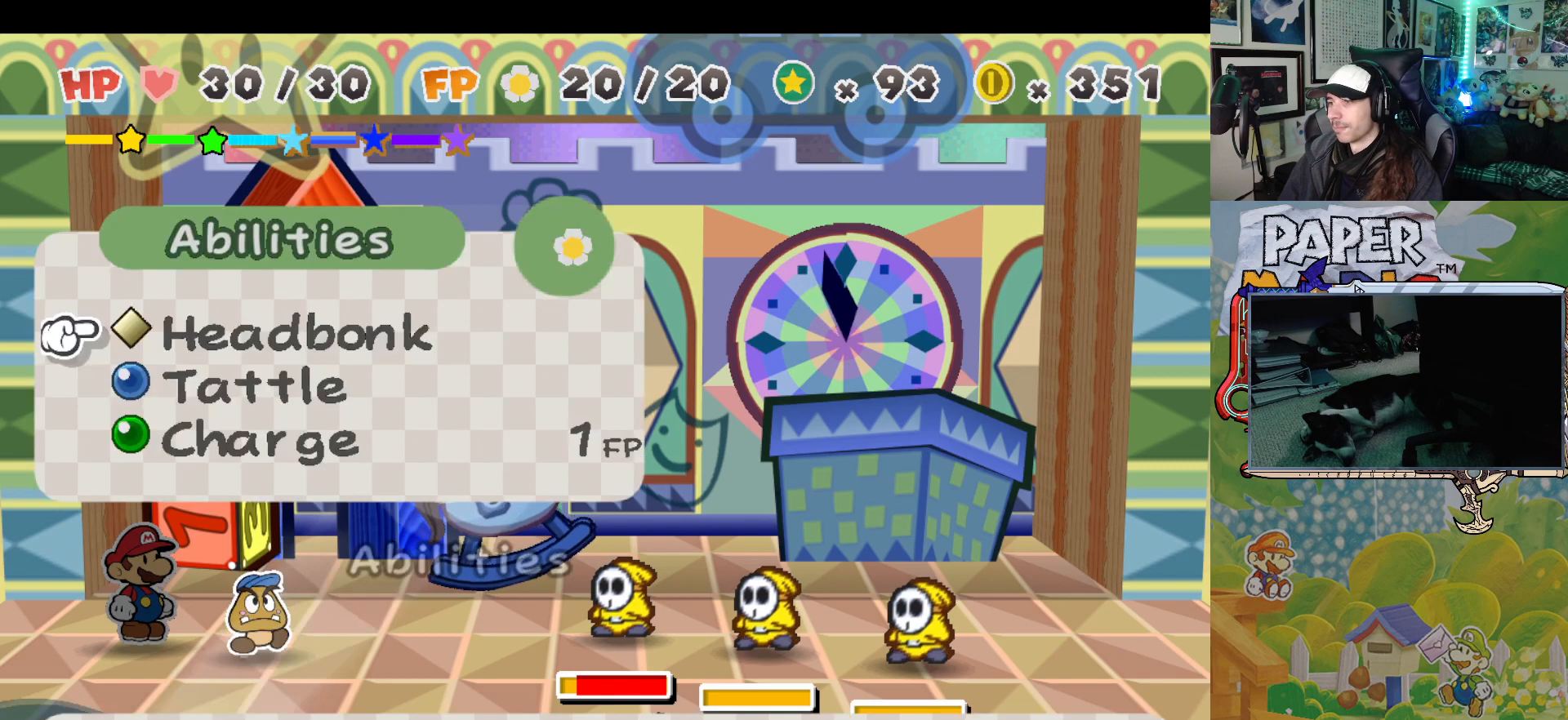
{"buttons": [], "left_stick": "center", "events": [[17, "A", "down"], [83, "A", "up"], [167, "A", "down"], [217, "A", "up"]]}
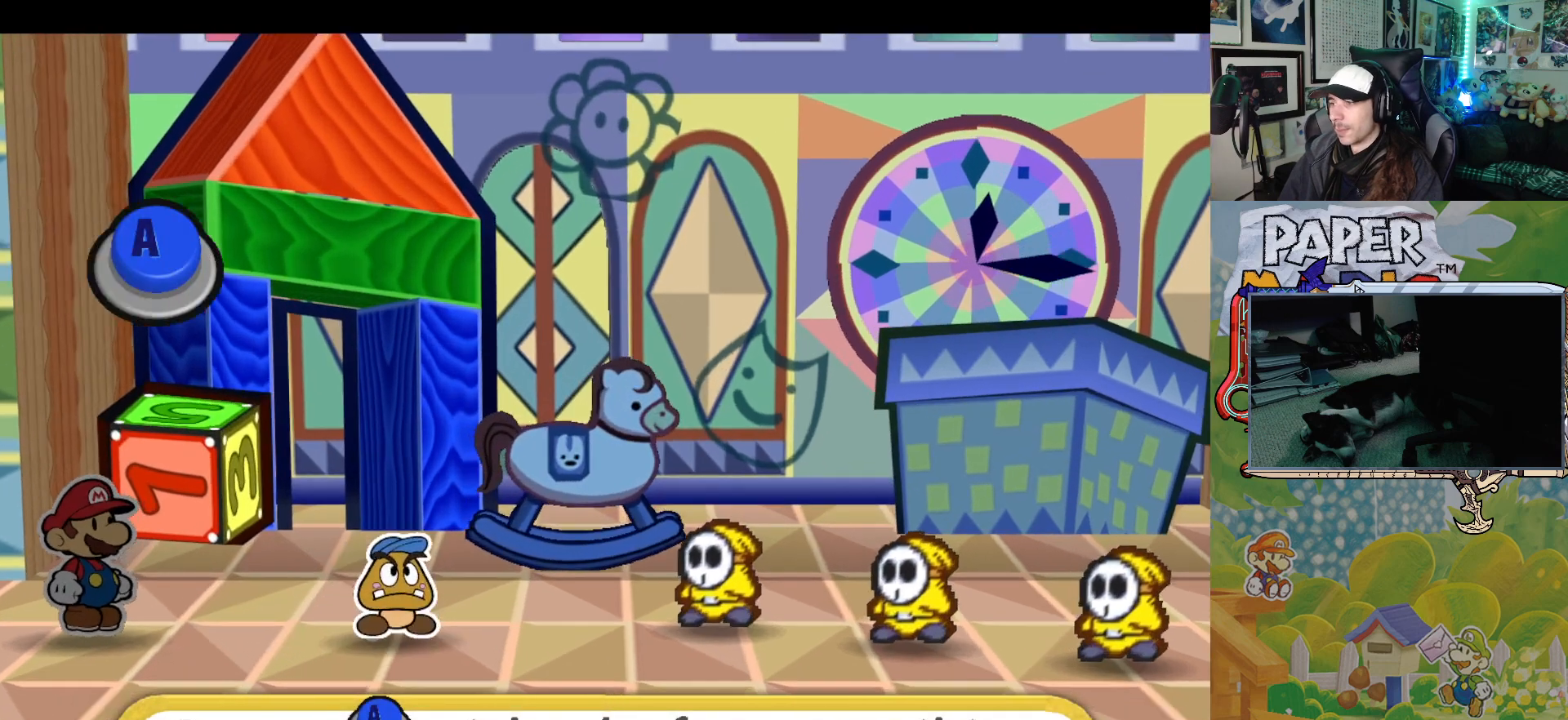
{"buttons": [], "left_stick": "center", "events": []}
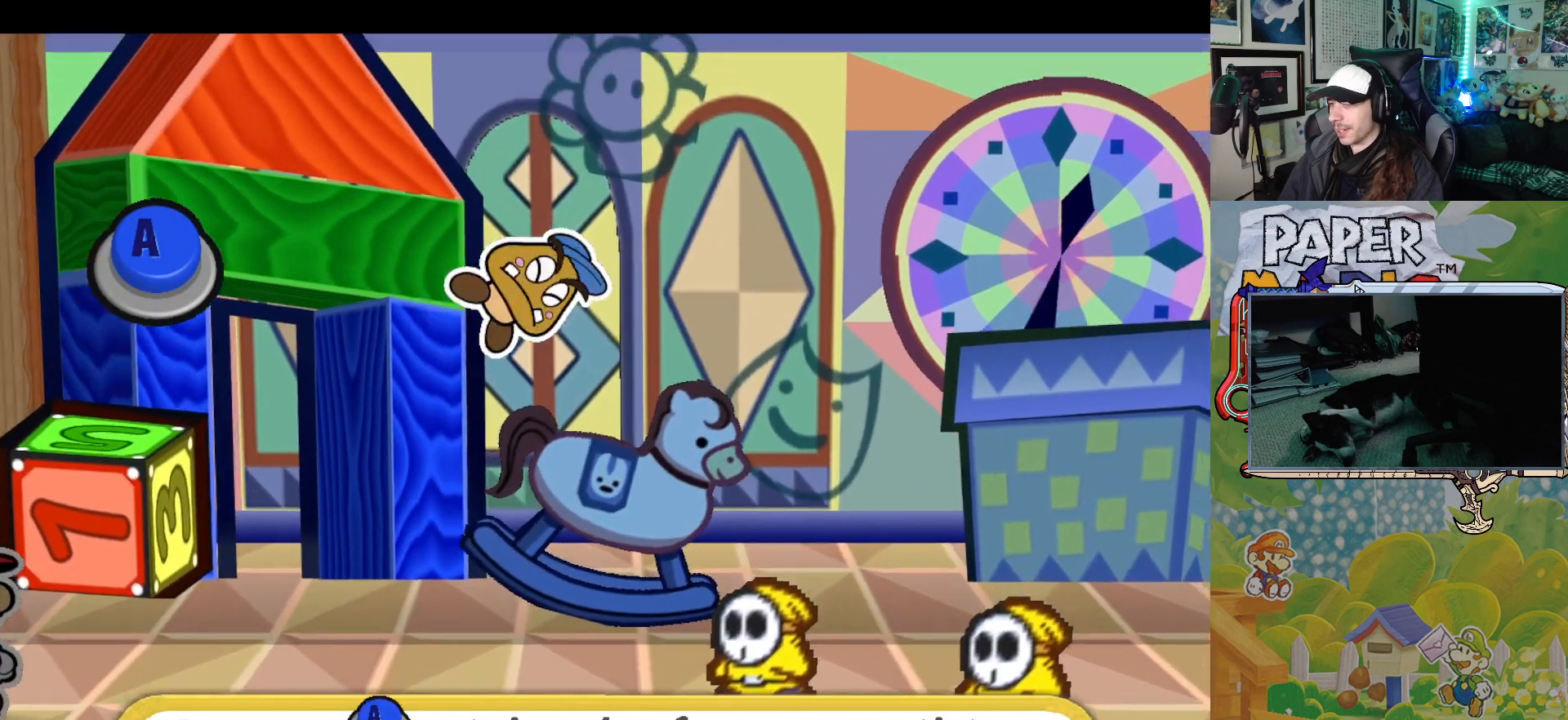
{"buttons": [], "left_stick": "center", "events": []}
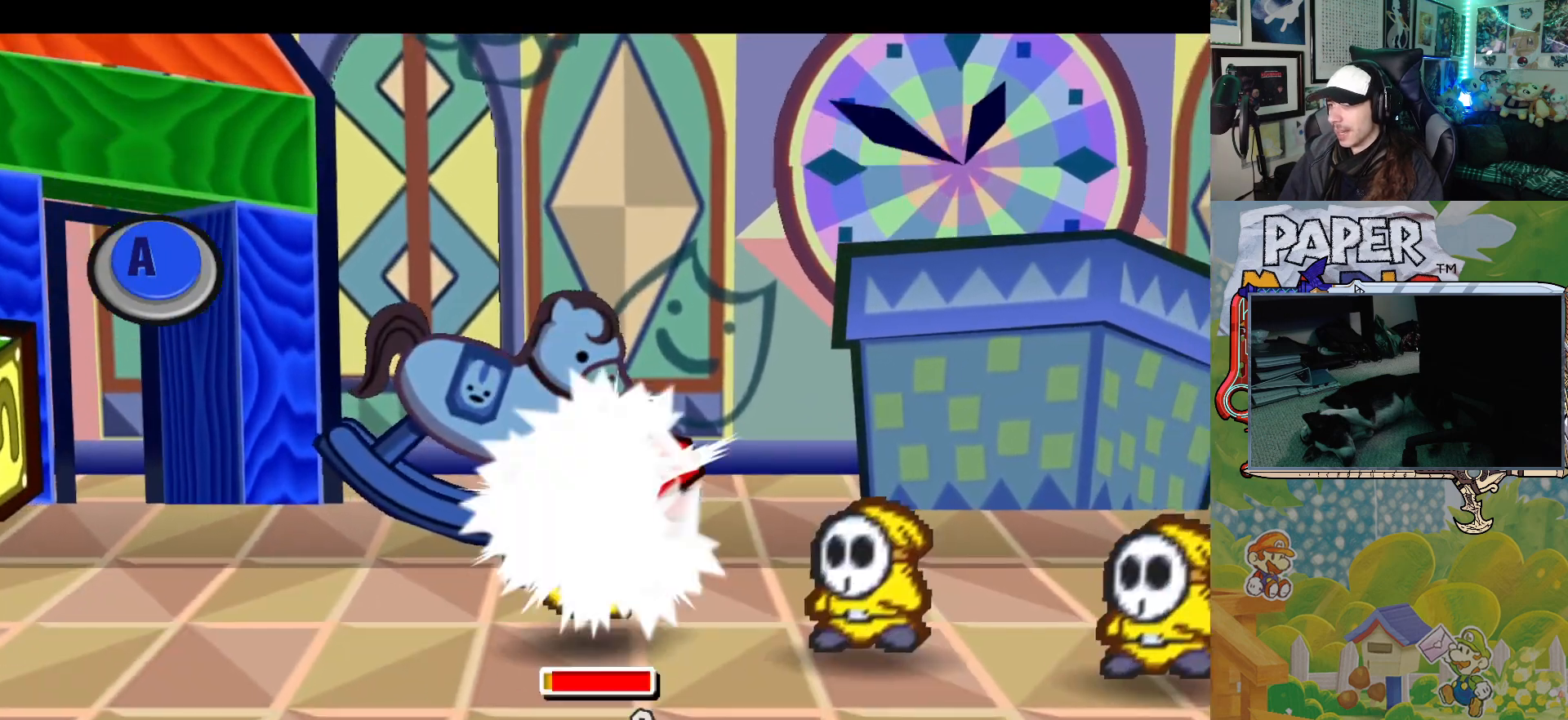
{"buttons": [], "left_stick": "center", "events": []}
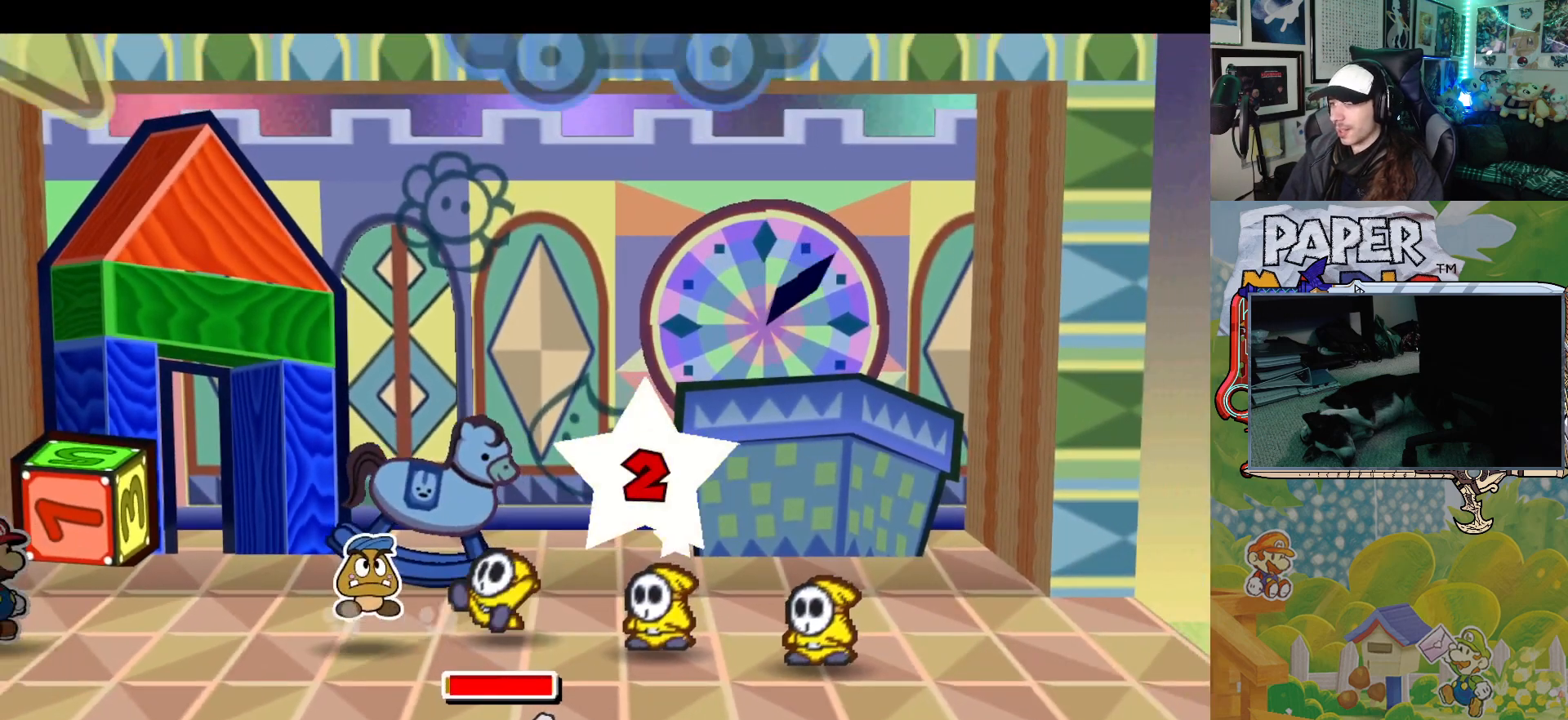
{"buttons": [], "left_stick": "center", "events": []}
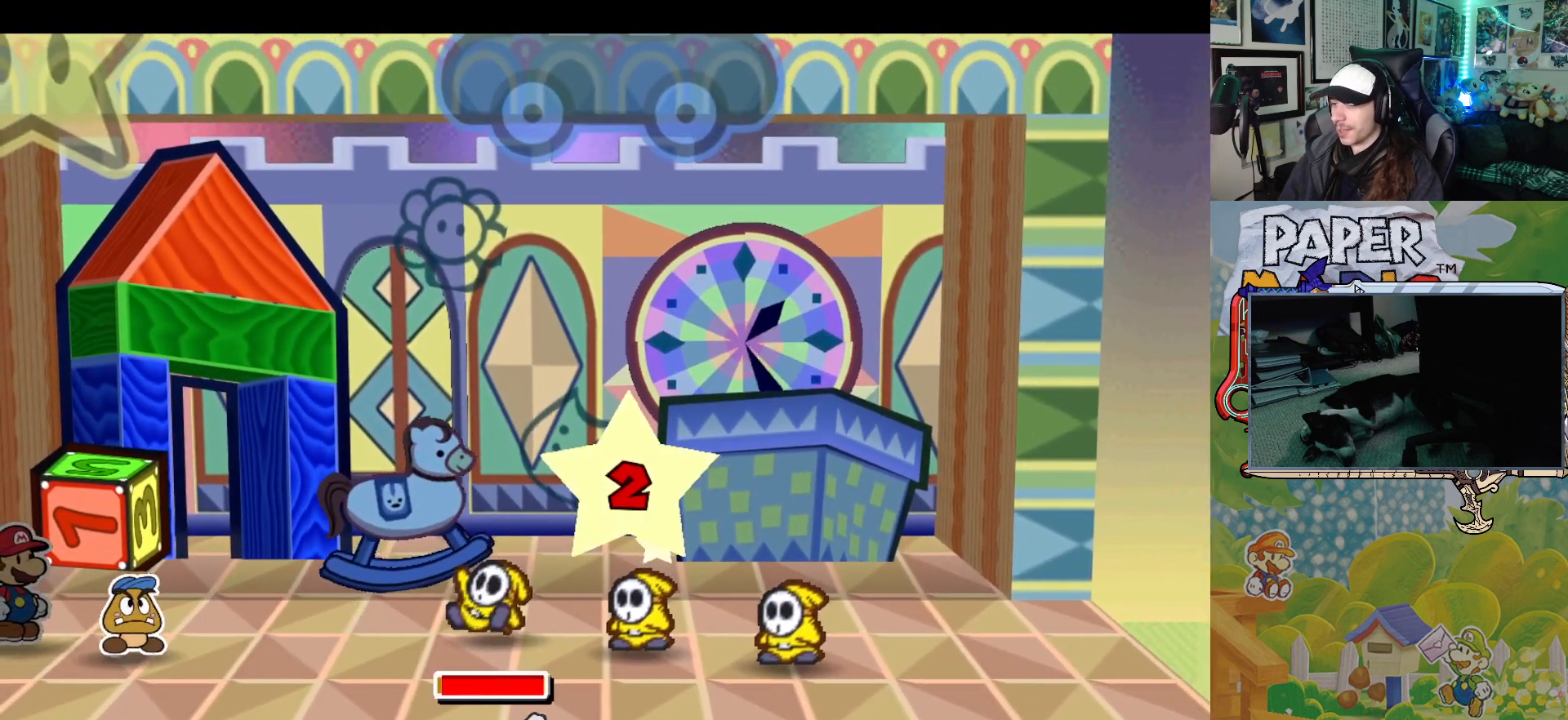
{"buttons": [], "left_stick": "center", "events": []}
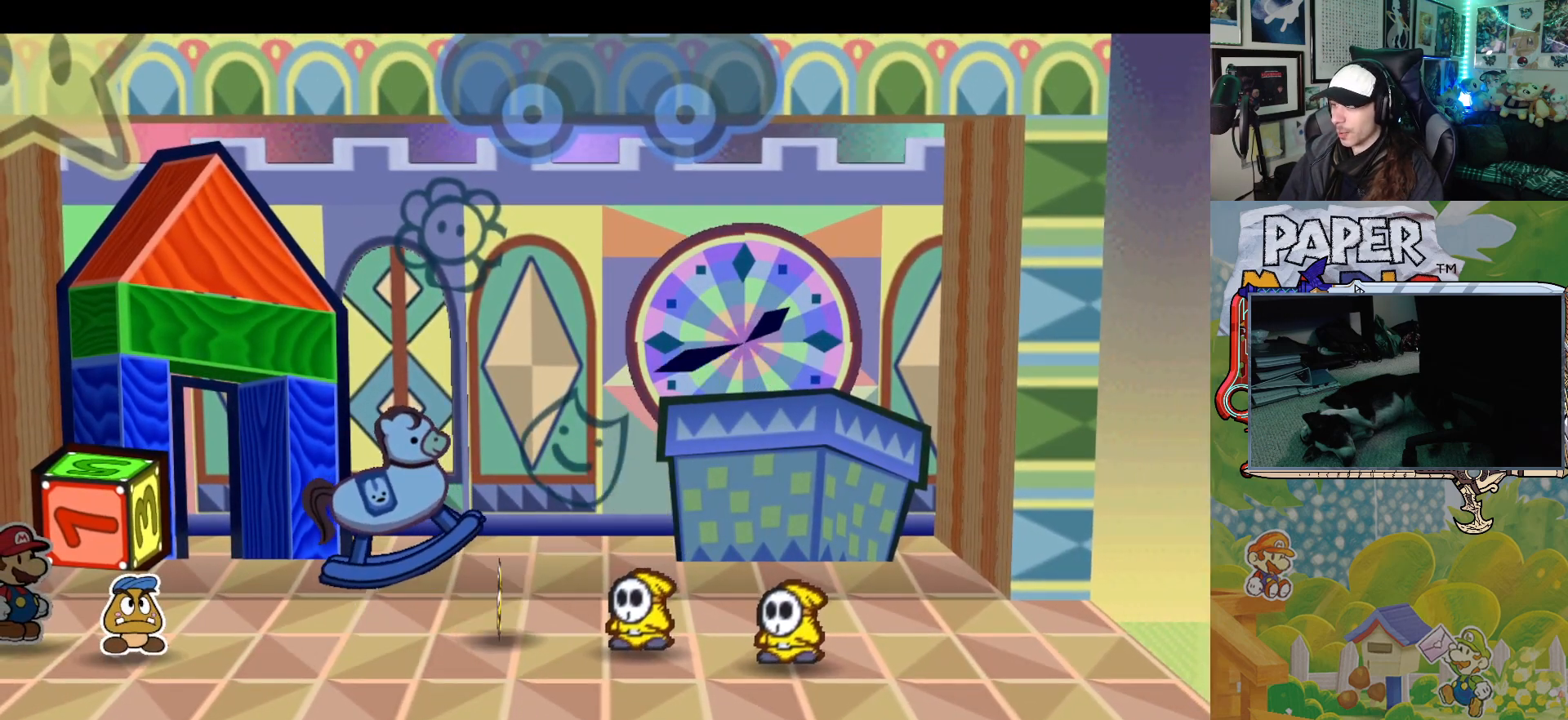
{"buttons": [], "left_stick": "center", "events": []}
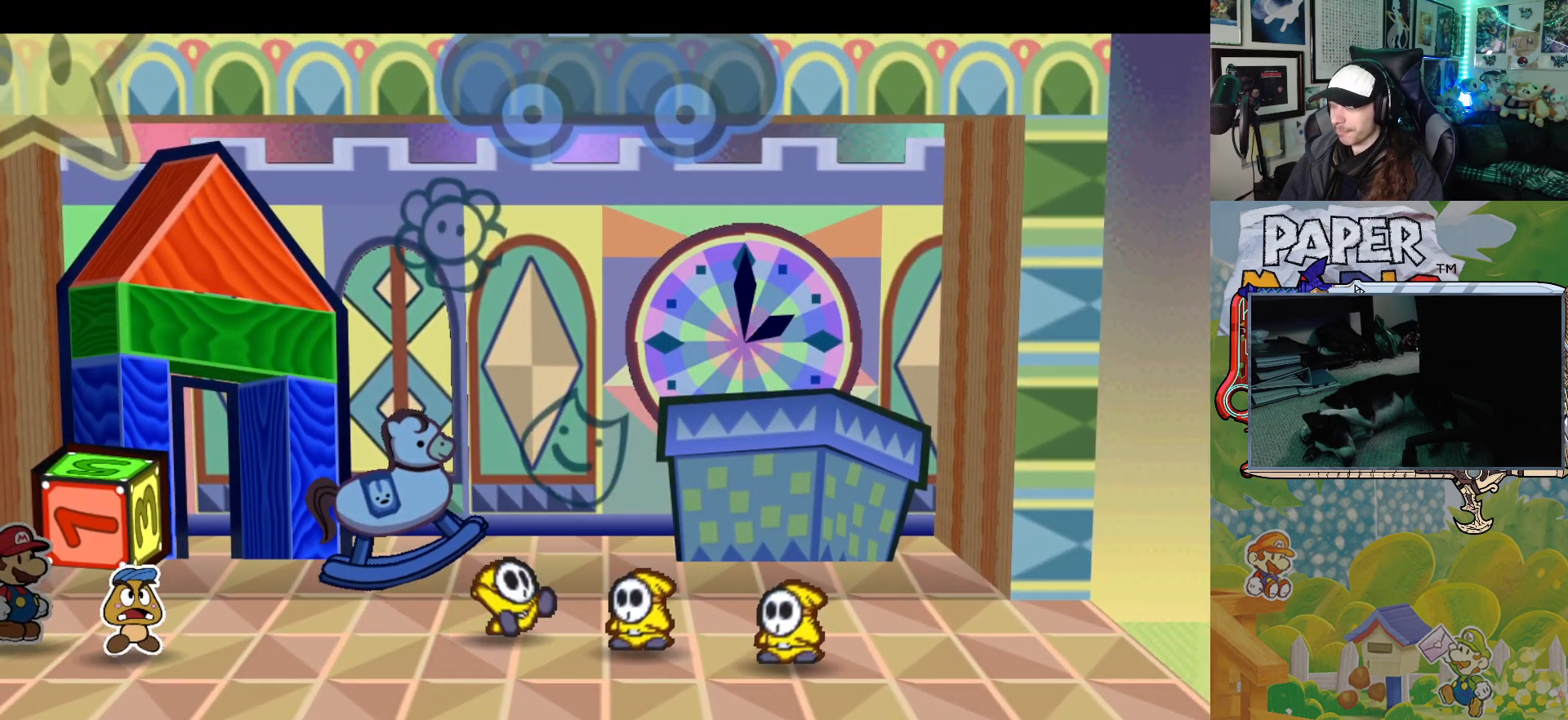
{"buttons": [], "left_stick": "center", "events": []}
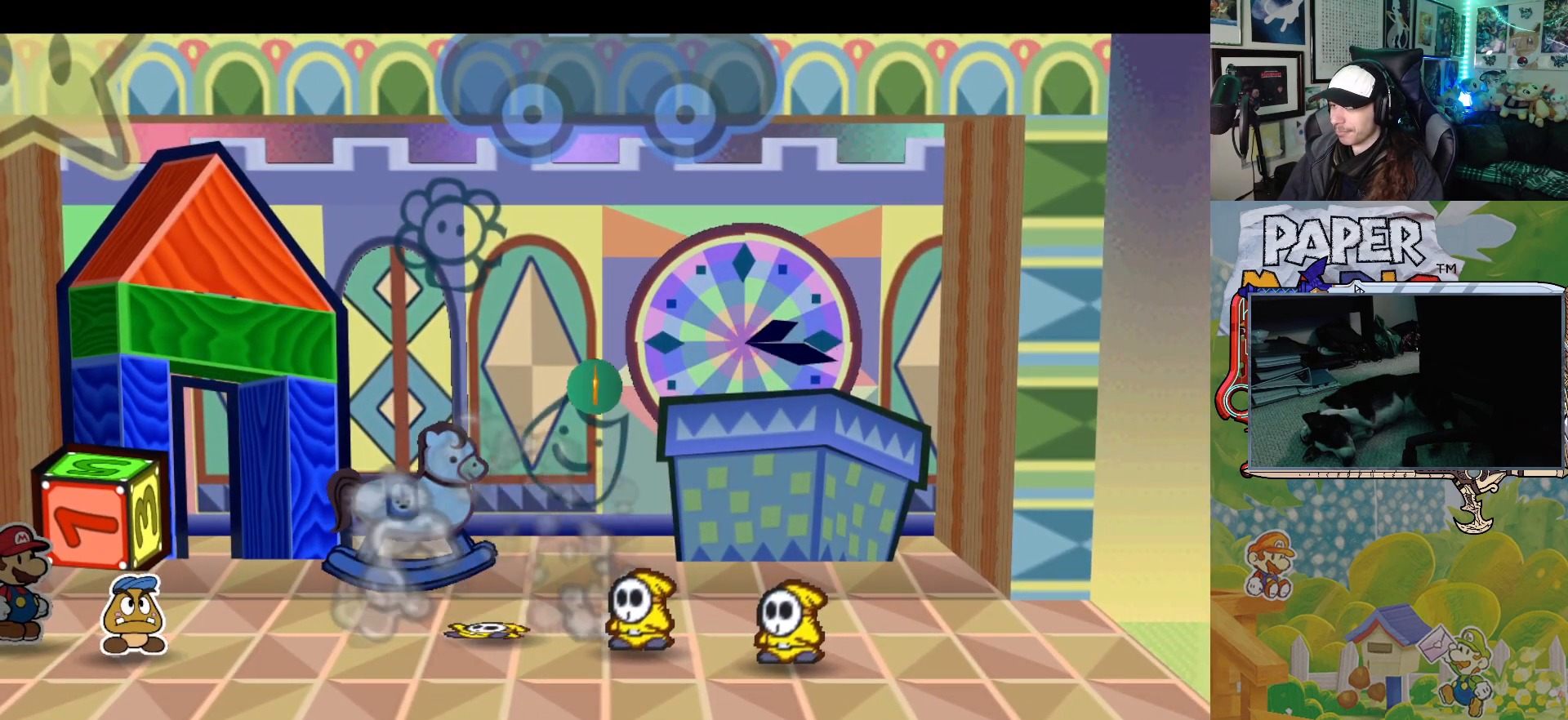
{"buttons": [], "left_stick": "center", "events": []}
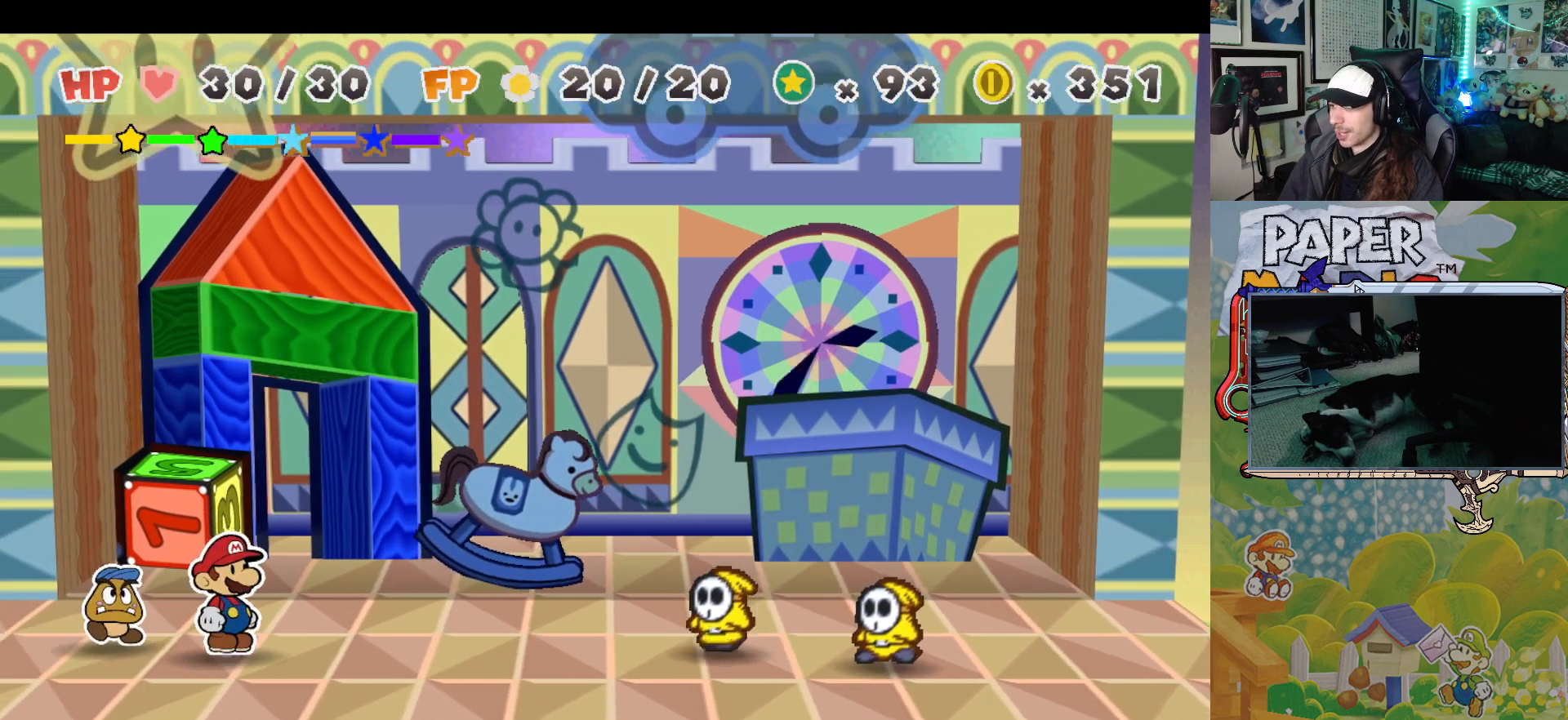
{"buttons": [], "left_stick": "center", "events": []}
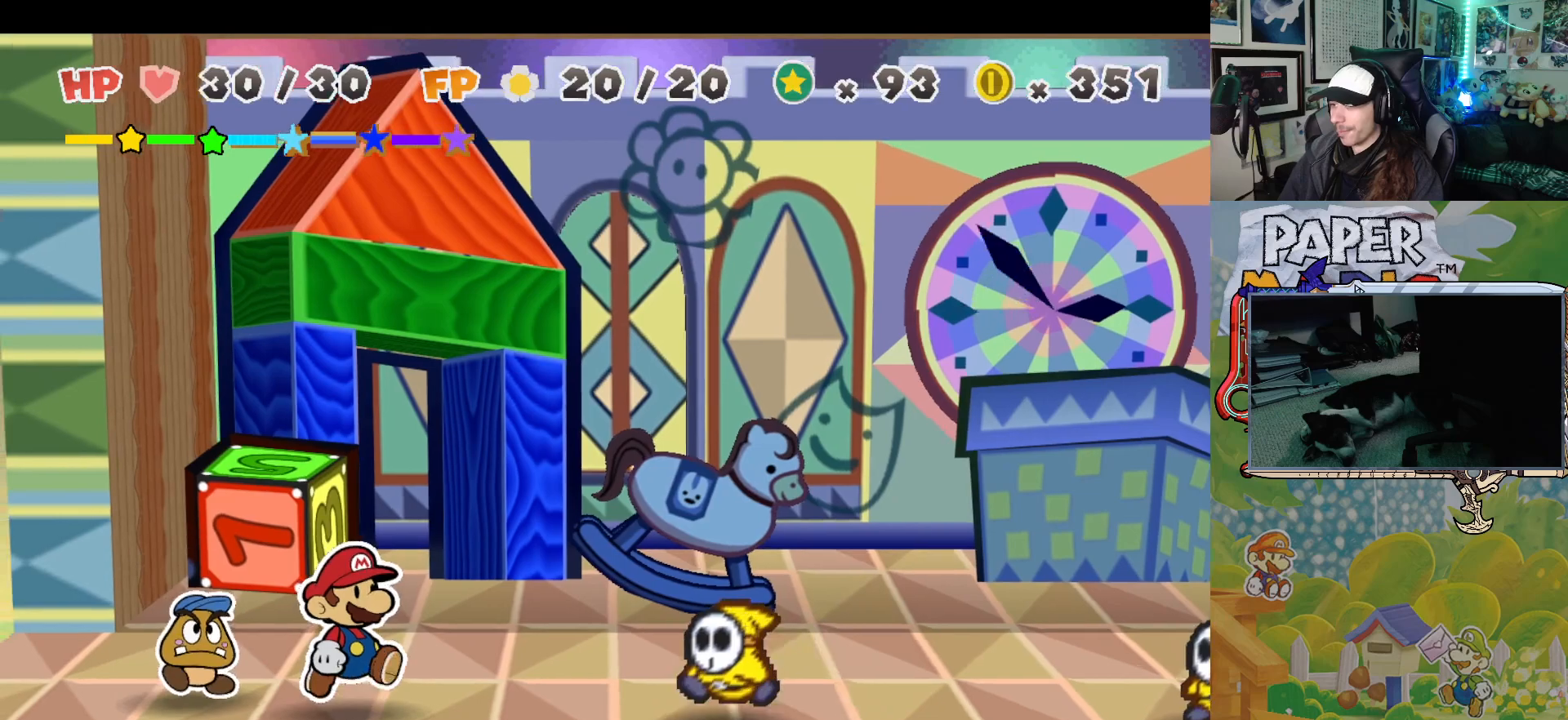
{"buttons": ["A"], "left_stick": "center", "events": [[450, "A", "down"]]}
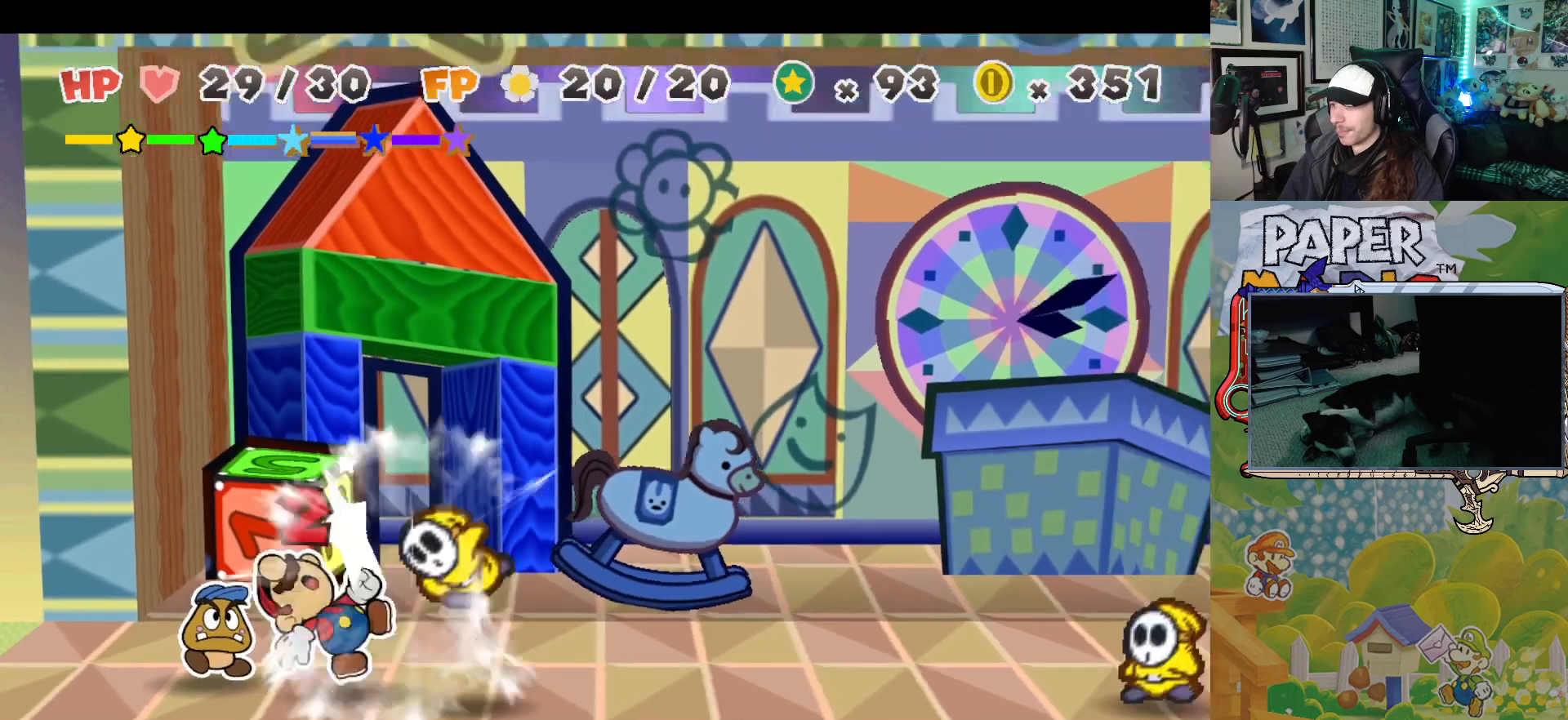
{"buttons": [], "left_stick": "center", "events": [[50, "A", "up"]]}
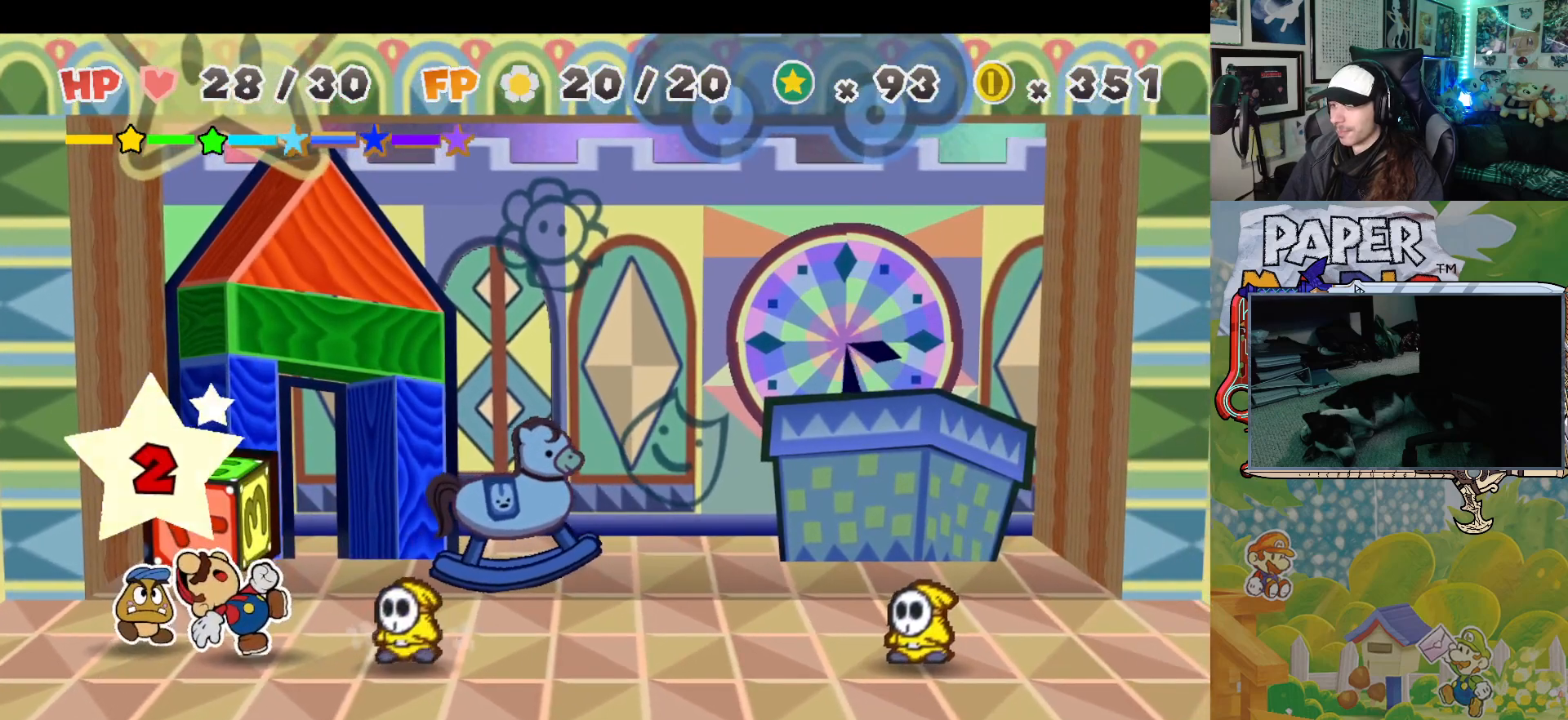
{"buttons": [], "left_stick": "center", "events": []}
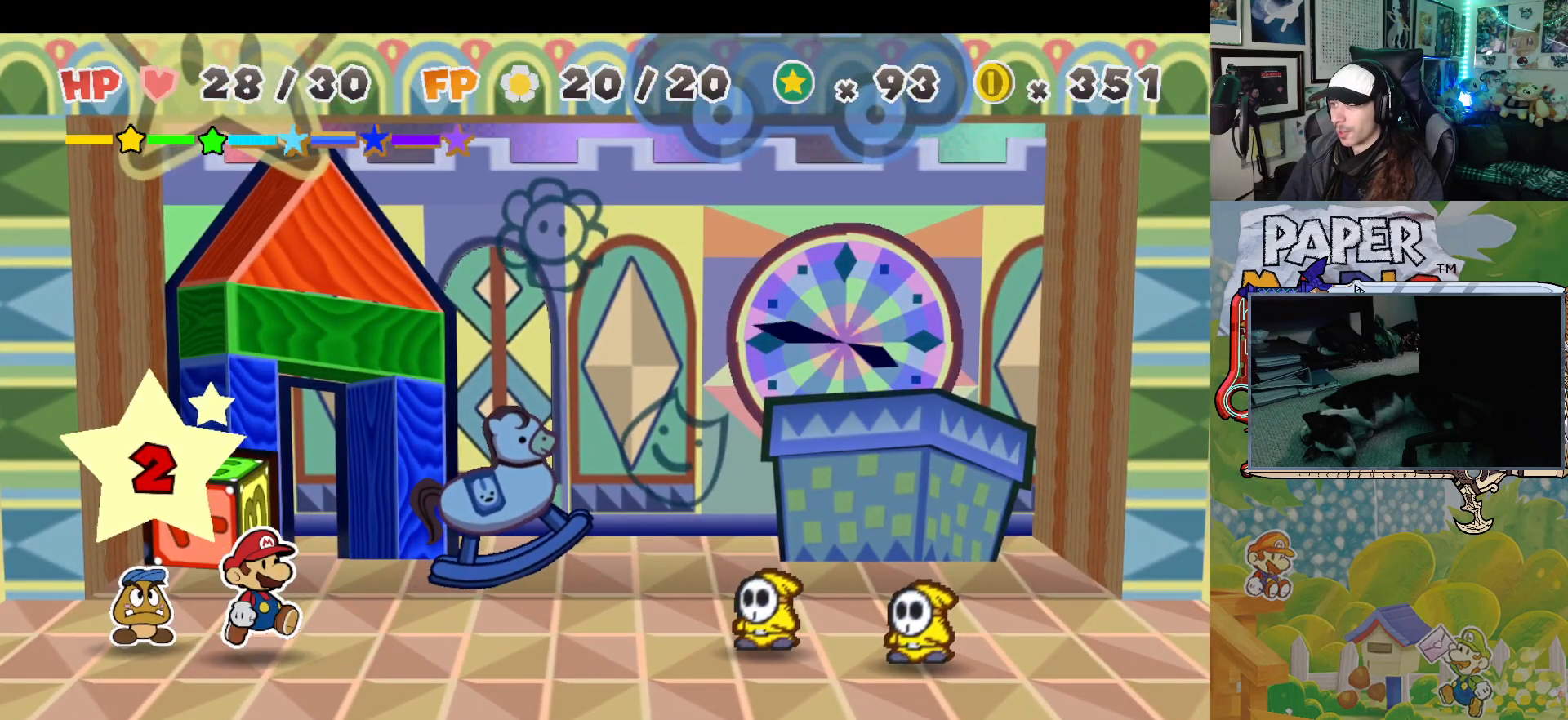
{"buttons": [], "left_stick": "center", "events": []}
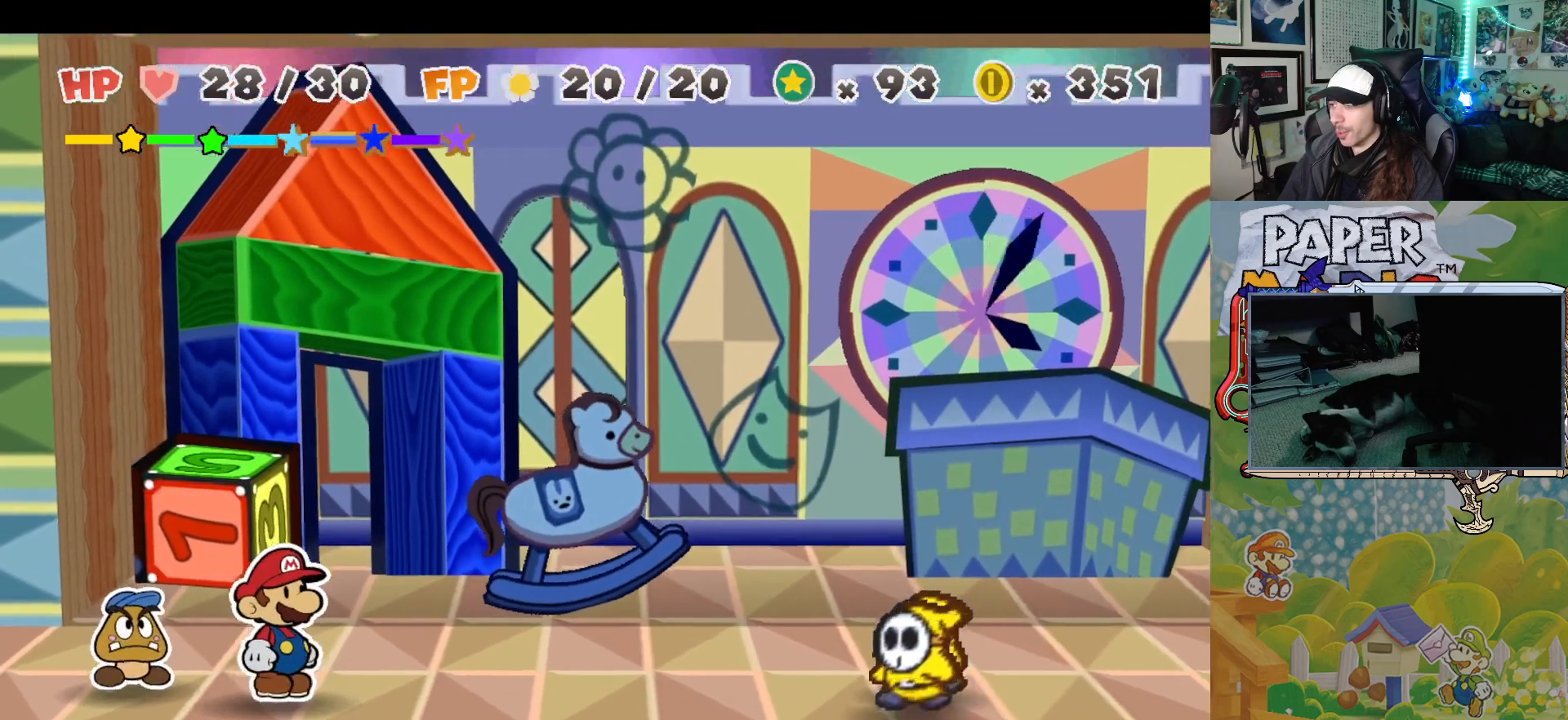
{"buttons": [], "left_stick": "center", "events": []}
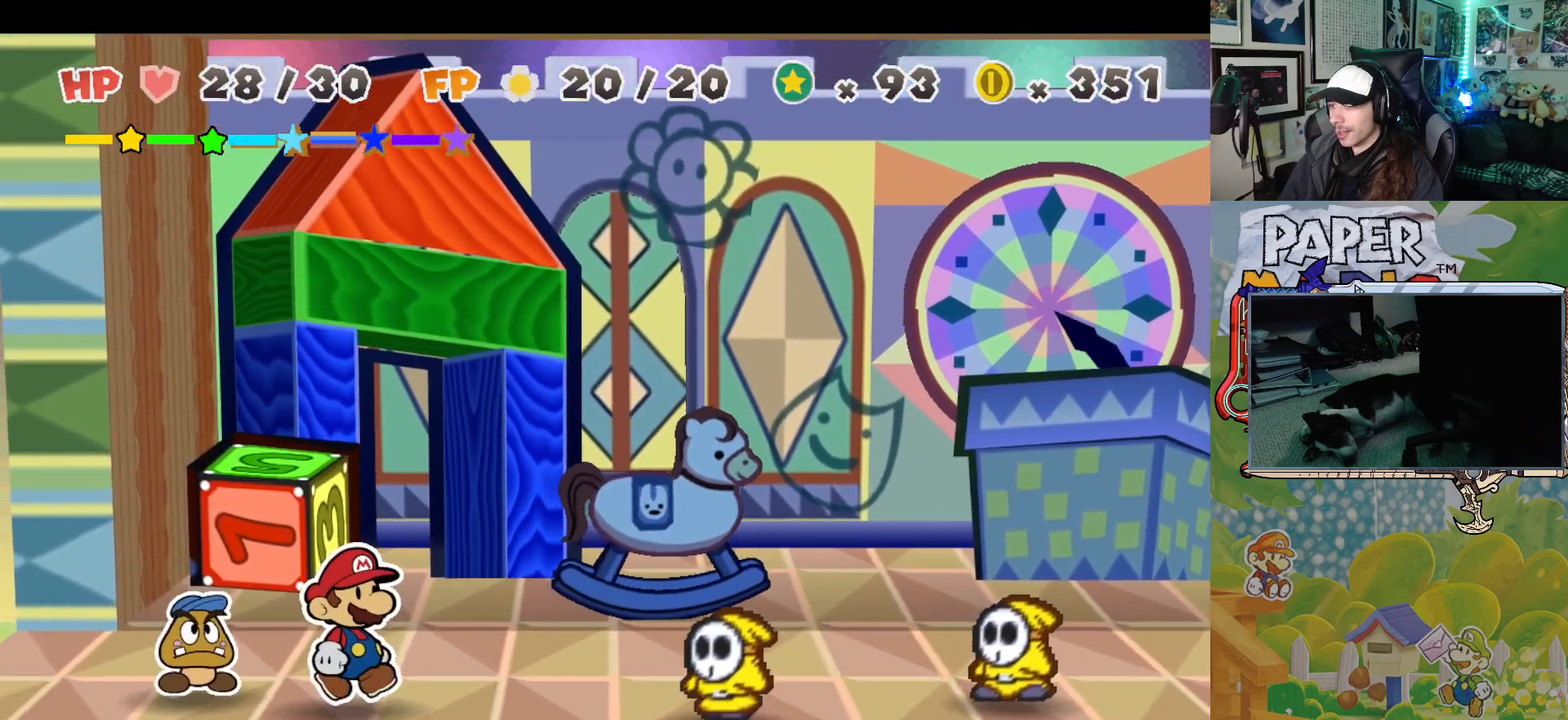
{"buttons": [], "left_stick": "center", "events": [[333, "A", "down"], [433, "A", "up"]]}
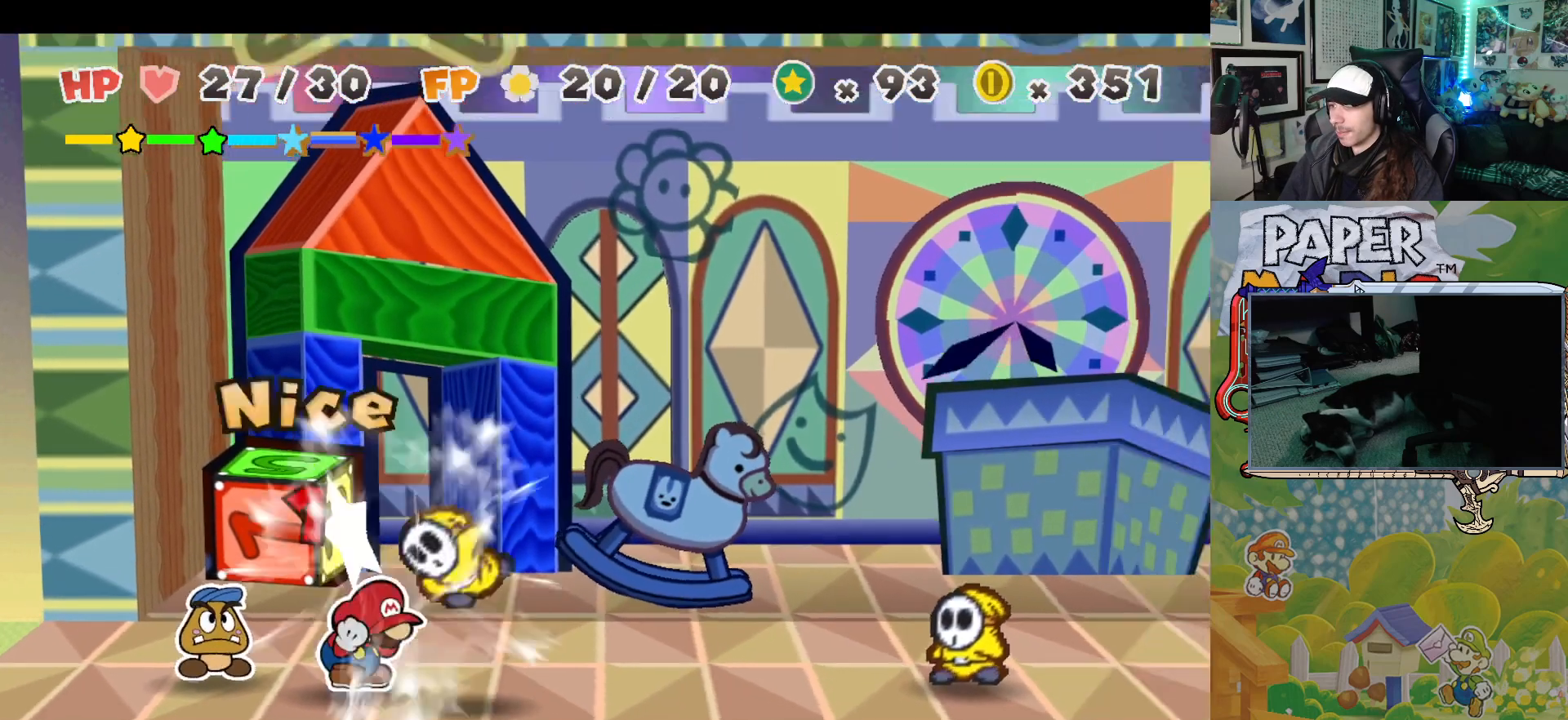
{"buttons": [], "left_stick": "center", "events": []}